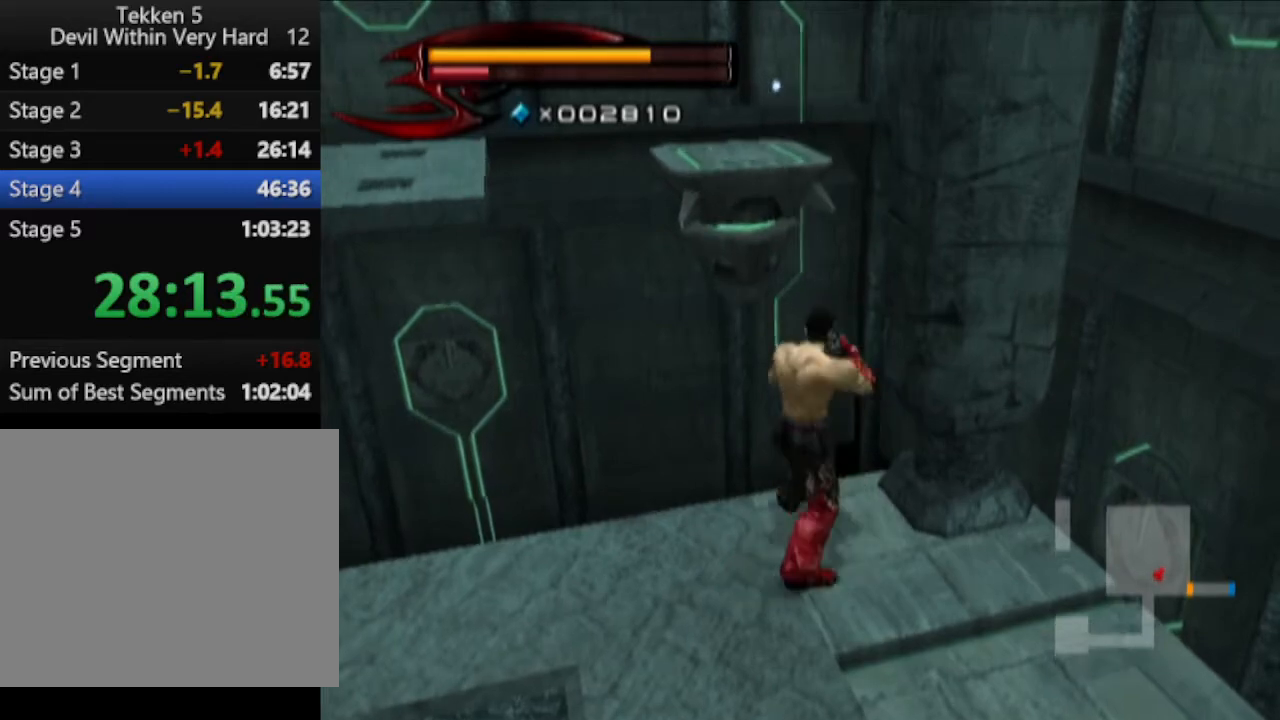
Gameplay with a controller (PlayStation layout); each line is a JSON object with the inputs held at the frame after it. "events" lists button and stick changes between this image and that frame as [ms after this image, input, new state], when the widget could be followed in between.
{"buttons": ["CIRCLE"], "left_stick": "up", "right_stick": "center", "events": [[100, "CIRCLE", "down"]]}
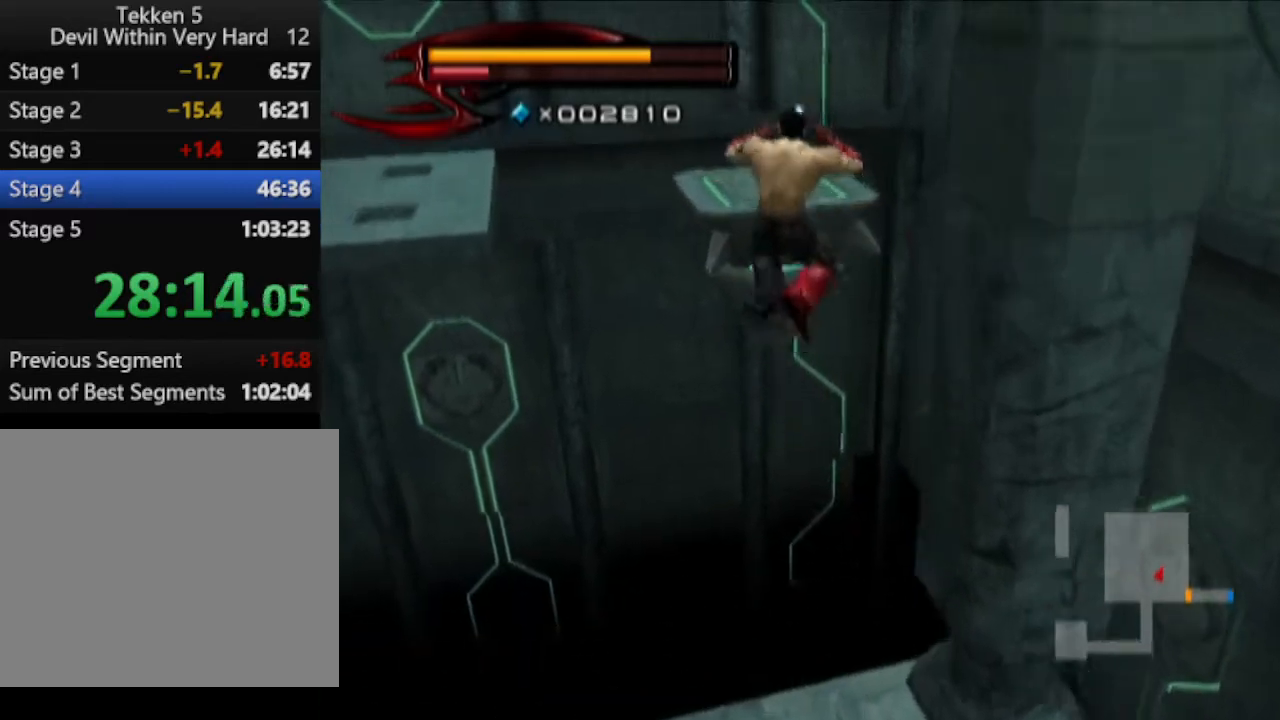
{"buttons": [], "left_stick": "up", "right_stick": "center", "events": [[166, "CIRCLE", "up"]]}
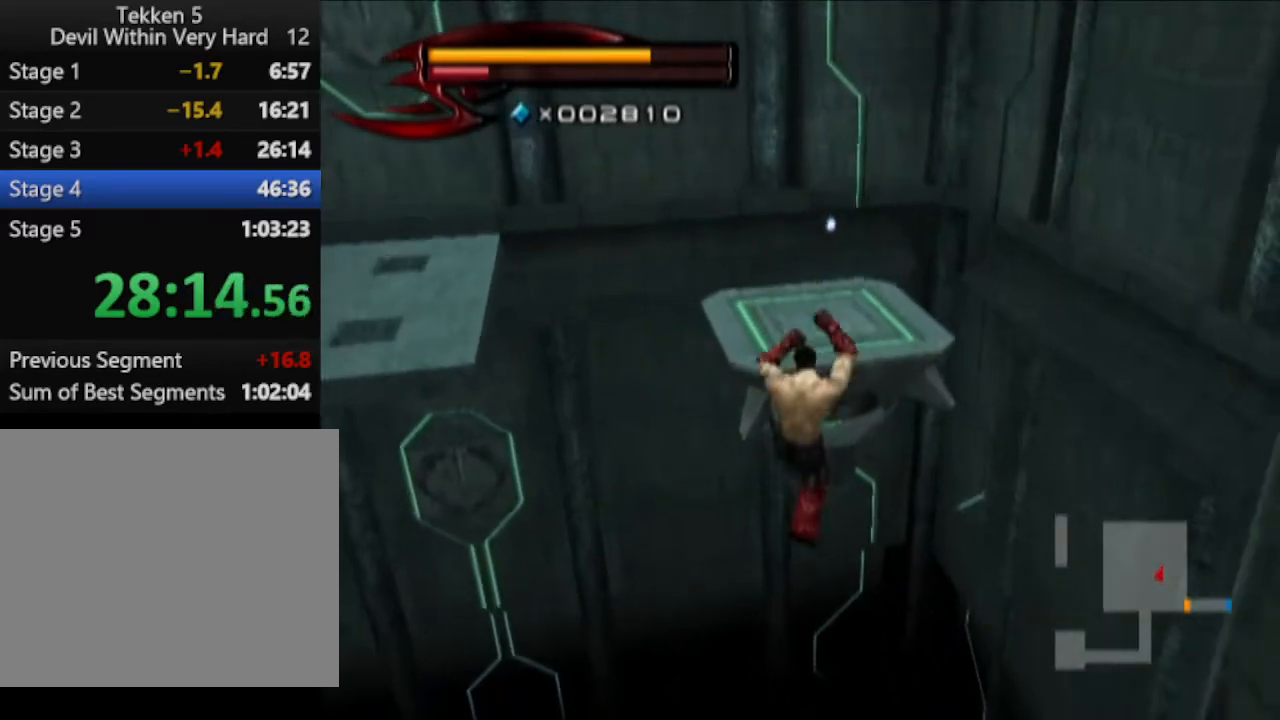
{"buttons": [], "left_stick": "up", "right_stick": "center", "events": [[117, "CIRCLE", "down"], [484, "CIRCLE", "up"]]}
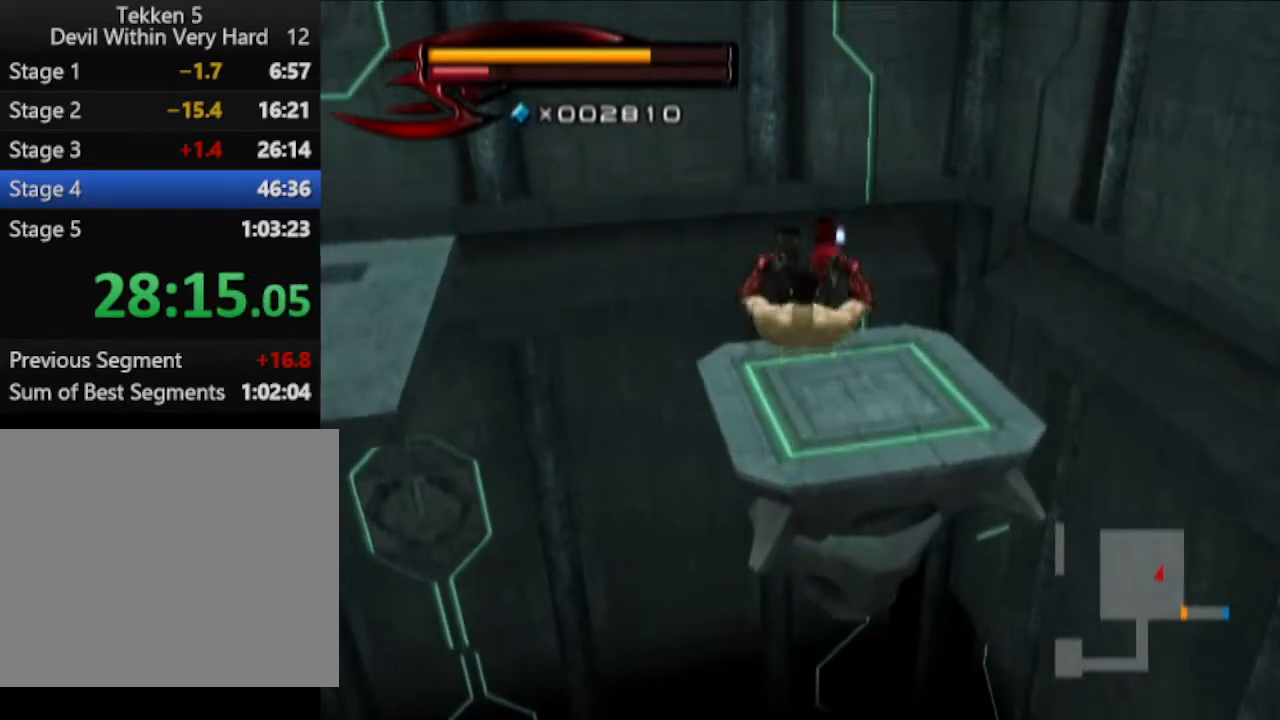
{"buttons": [], "left_stick": "down", "right_stick": "center", "events": [[116, "CROSS", "down"], [166, "CROSS", "up"], [166, "left_stick", "up-right"], [367, "left_stick", "down-right"], [483, "left_stick", "down"]]}
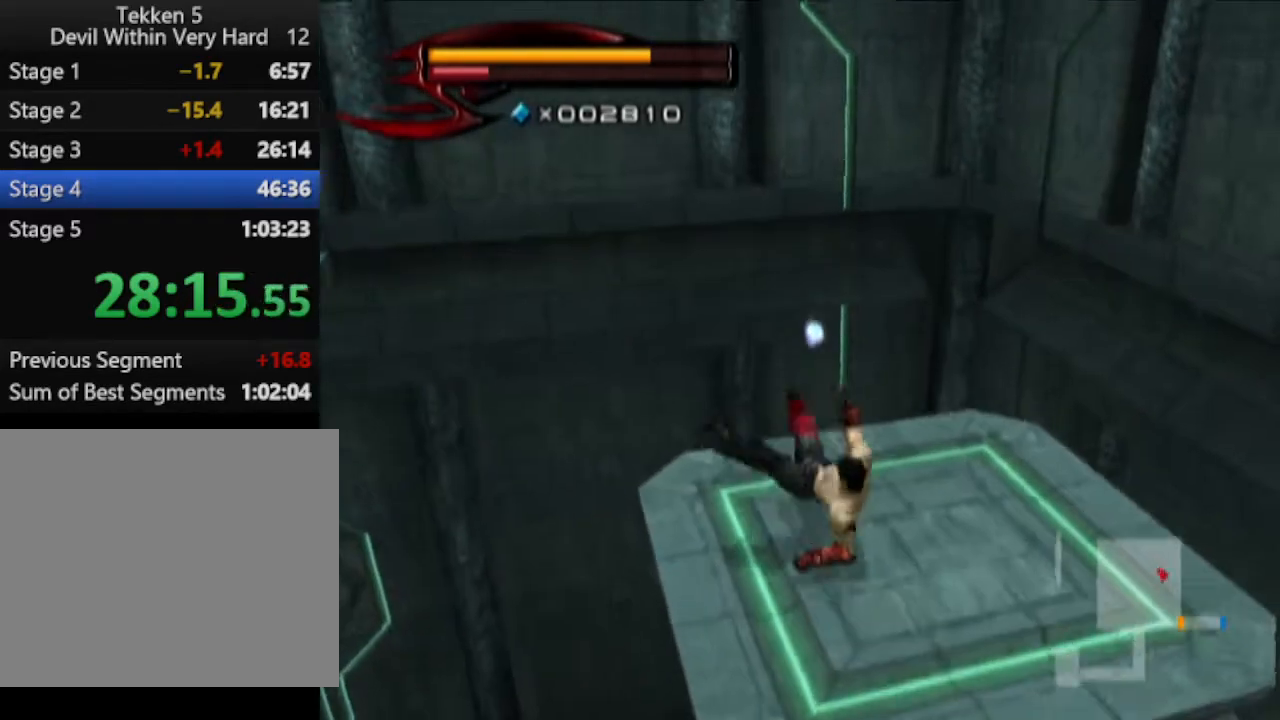
{"buttons": [], "left_stick": "down-left", "right_stick": "center", "events": [[50, "right_stick", "right"], [300, "right_stick", "center"], [434, "left_stick", "down-left"]]}
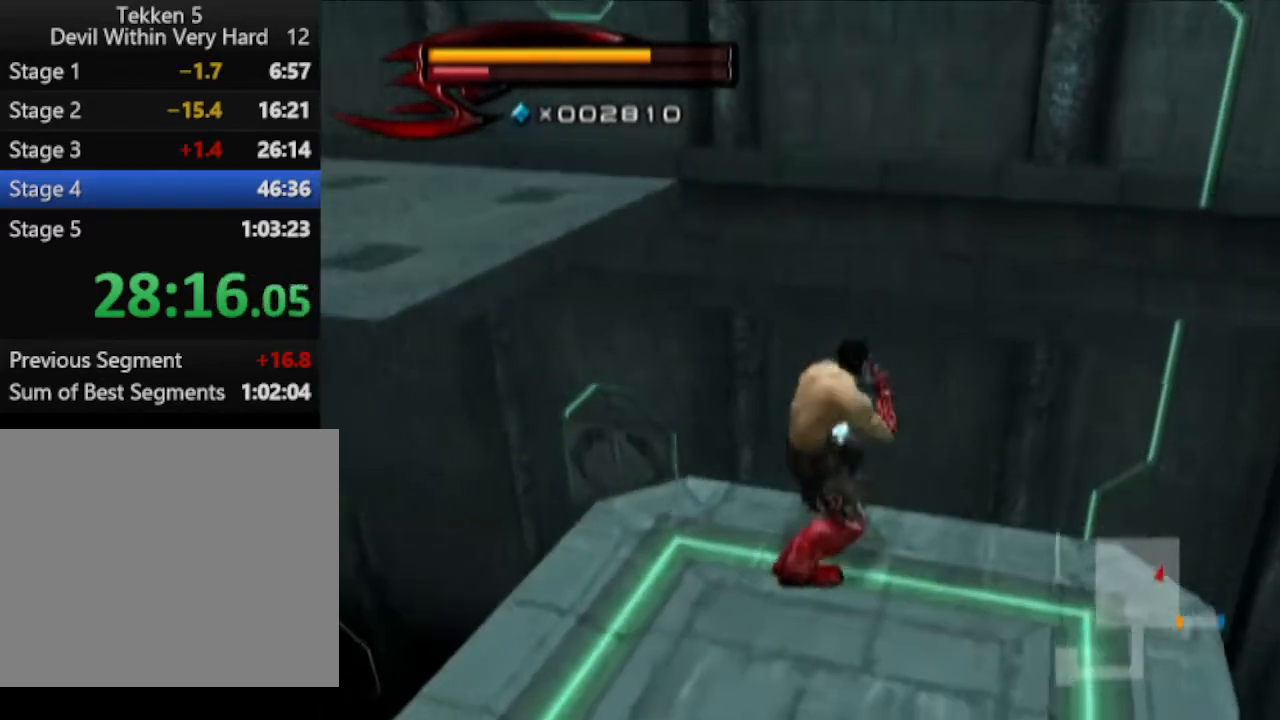
{"buttons": ["CIRCLE"], "left_stick": "up-left", "right_stick": "center", "events": [[116, "left_stick", "up-left"], [183, "CIRCLE", "down"]]}
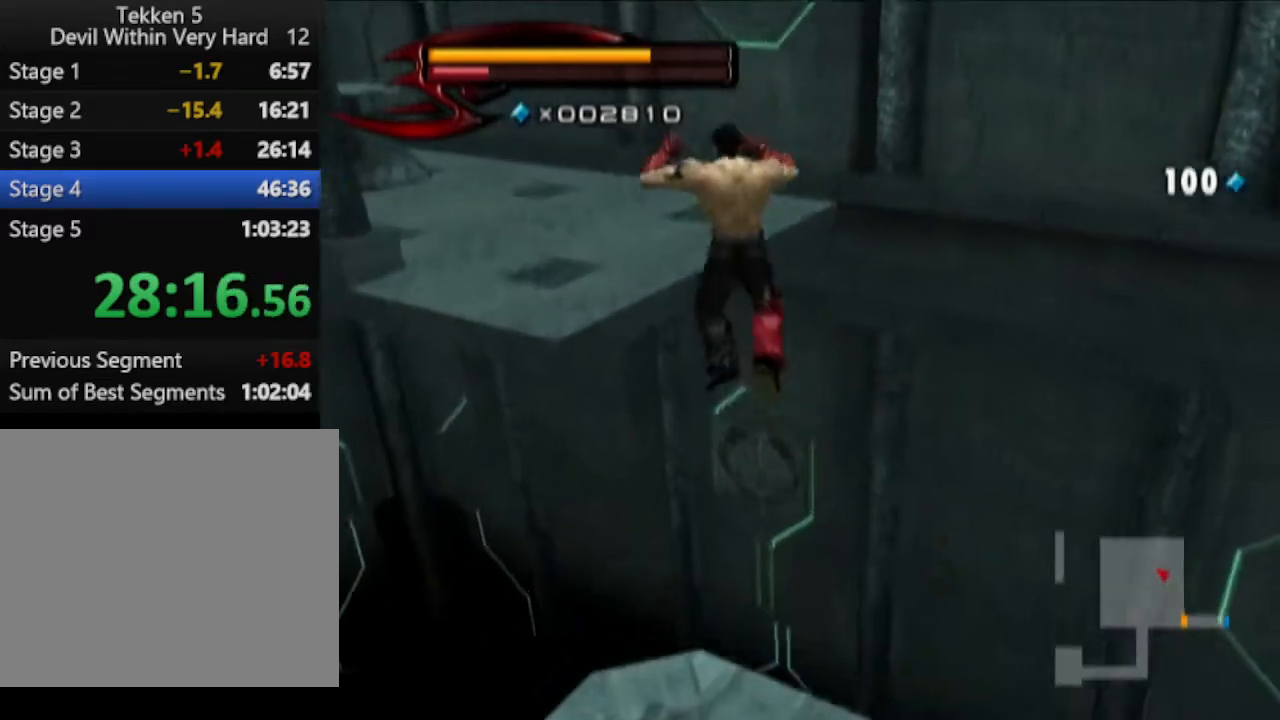
{"buttons": [], "left_stick": "up", "right_stick": "center", "events": [[50, "left_stick", "up"], [184, "CIRCLE", "up"]]}
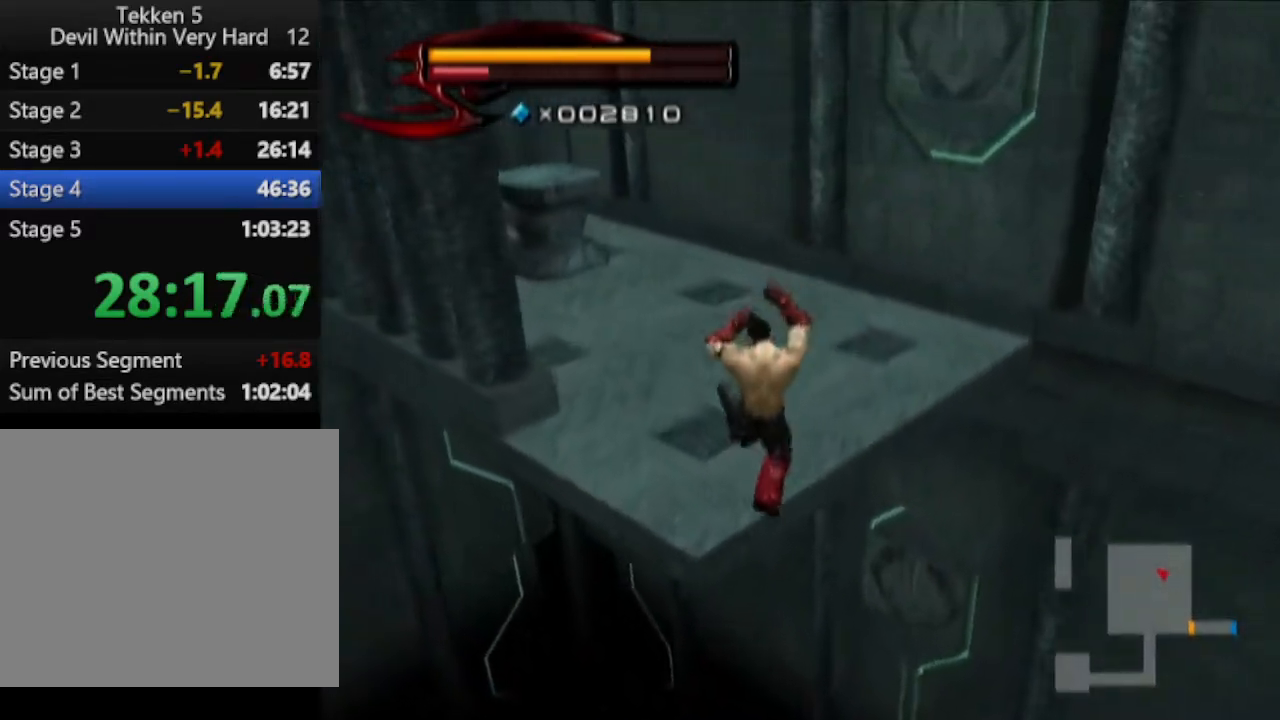
{"buttons": [], "left_stick": "up", "right_stick": "right", "events": [[116, "CIRCLE", "down"], [250, "CIRCLE", "up"], [500, "right_stick", "right"]]}
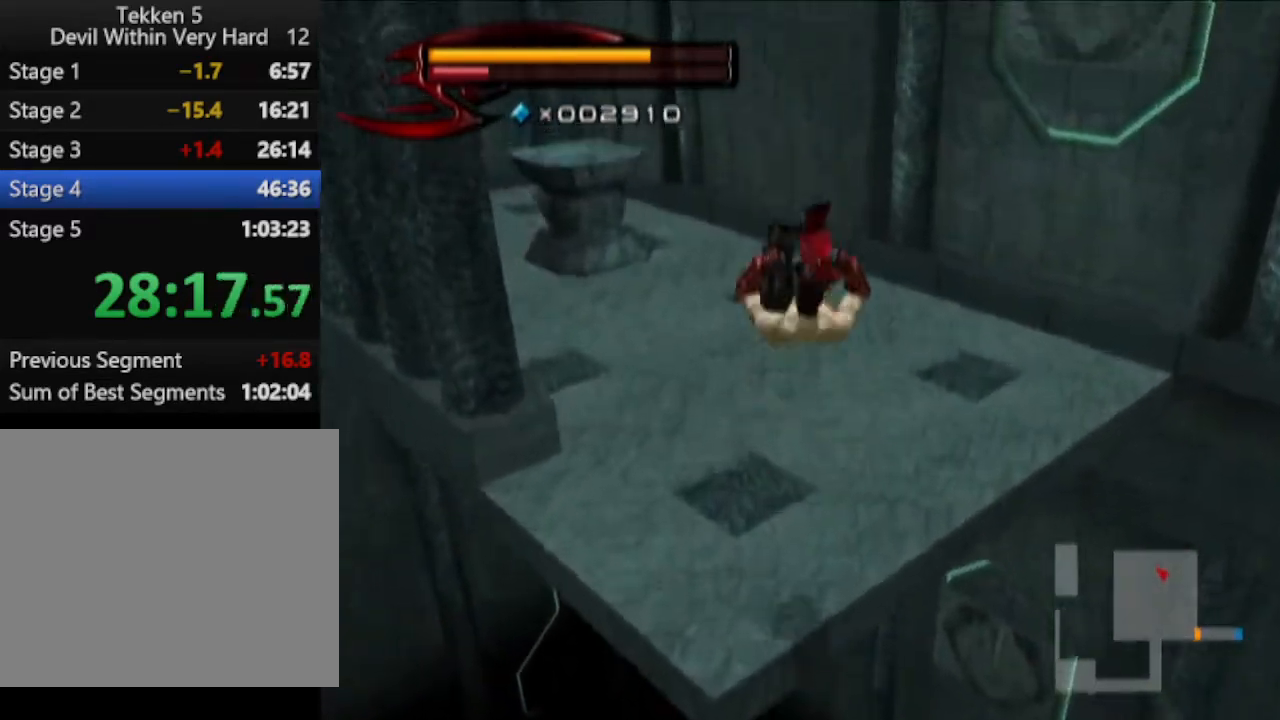
{"buttons": [], "left_stick": "up", "right_stick": "center", "events": [[134, "right_stick", "center"]]}
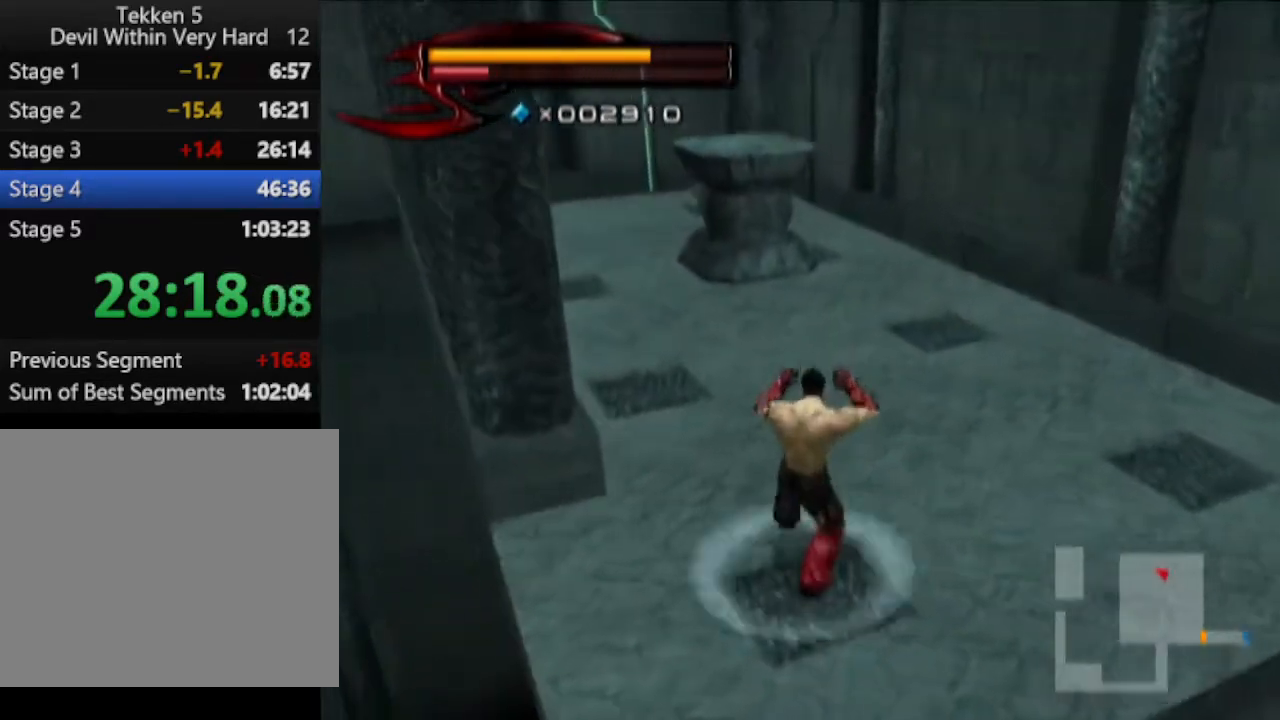
{"buttons": [], "left_stick": "up", "right_stick": "right", "events": [[500, "right_stick", "right"]]}
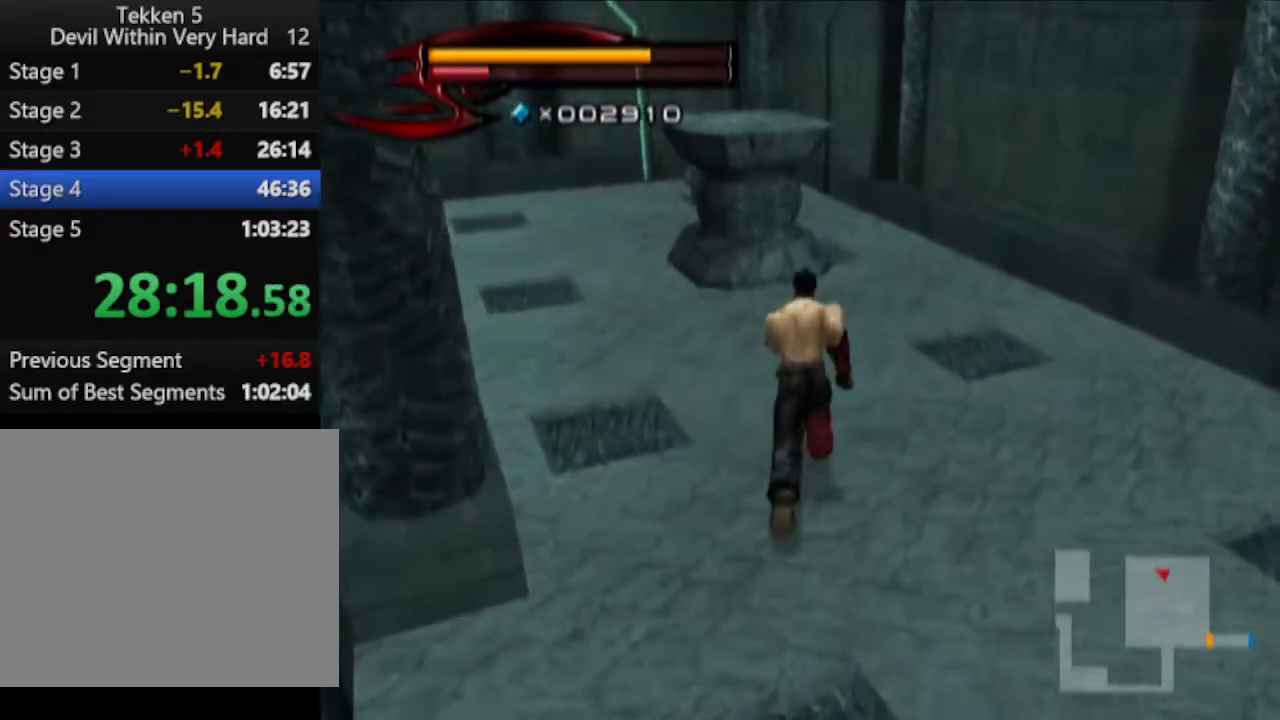
{"buttons": [], "left_stick": "up", "right_stick": "center", "events": [[67, "right_stick", "center"]]}
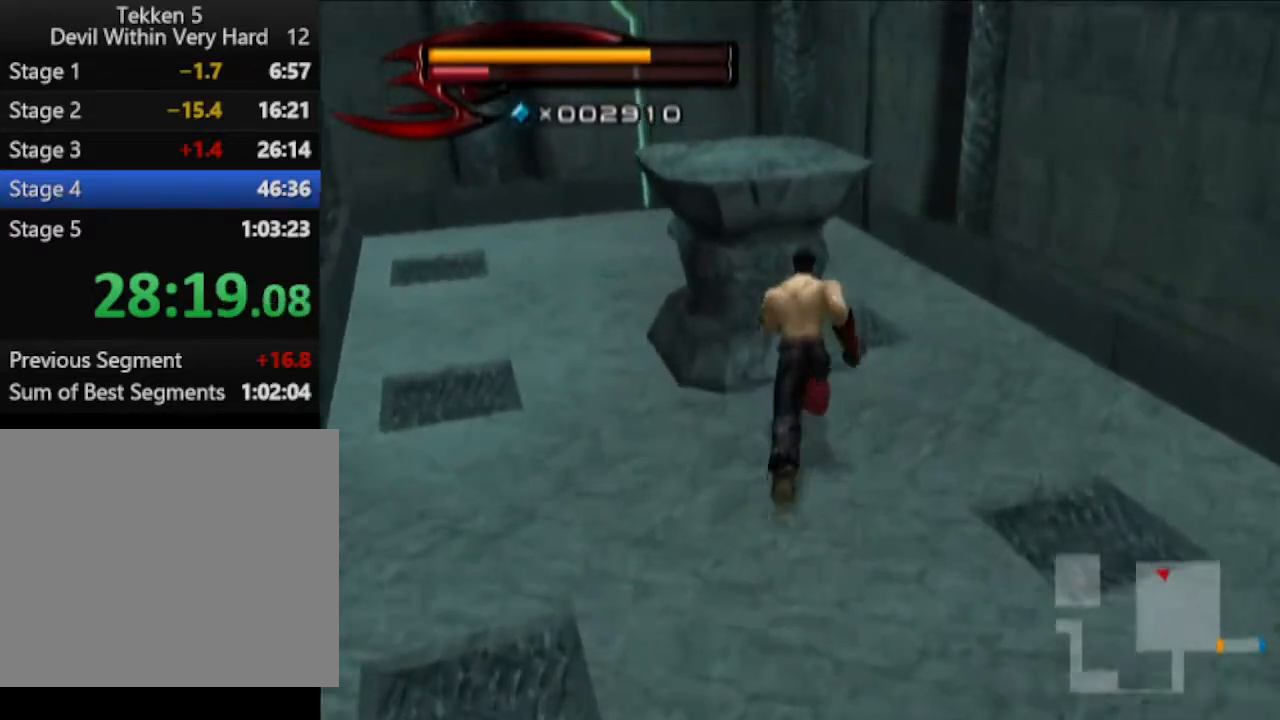
{"buttons": [], "left_stick": "down-right", "right_stick": "center", "events": [[133, "left_stick", "center"], [200, "SQUARE", "down"], [266, "SQUARE", "up"], [500, "left_stick", "down-right"]]}
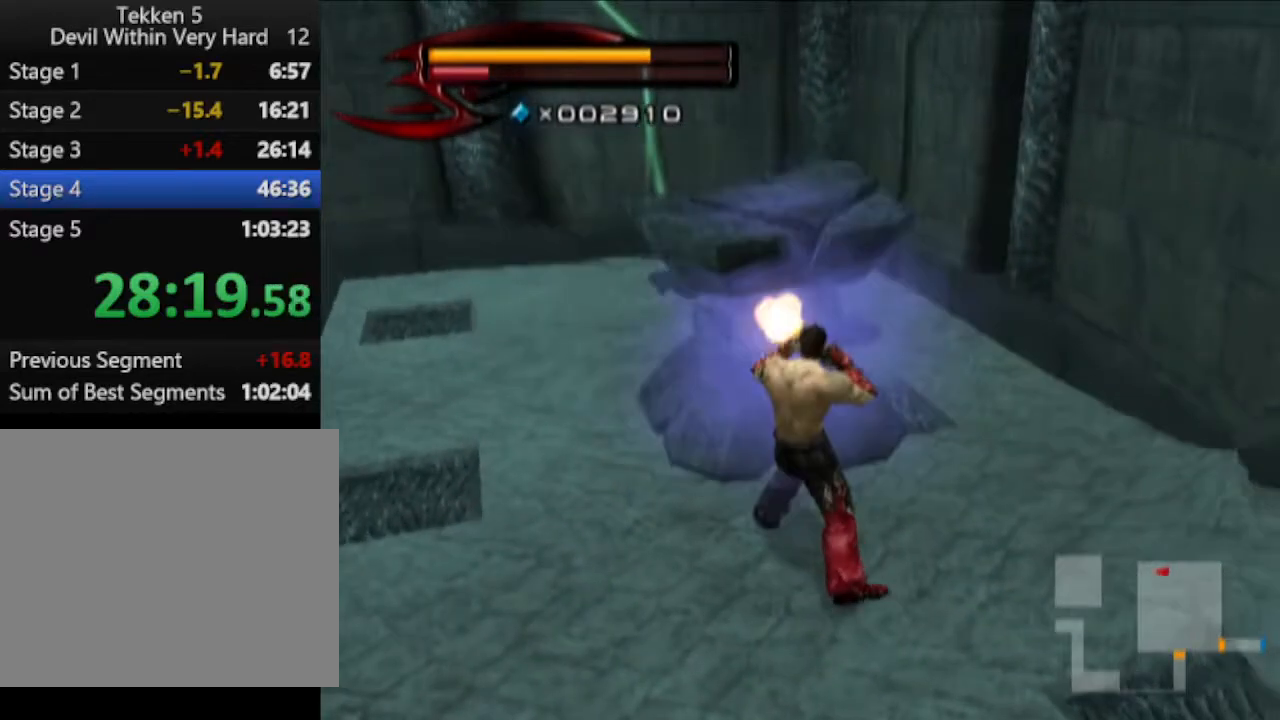
{"buttons": [], "left_stick": "center", "right_stick": "center", "events": [[451, "left_stick", "center"]]}
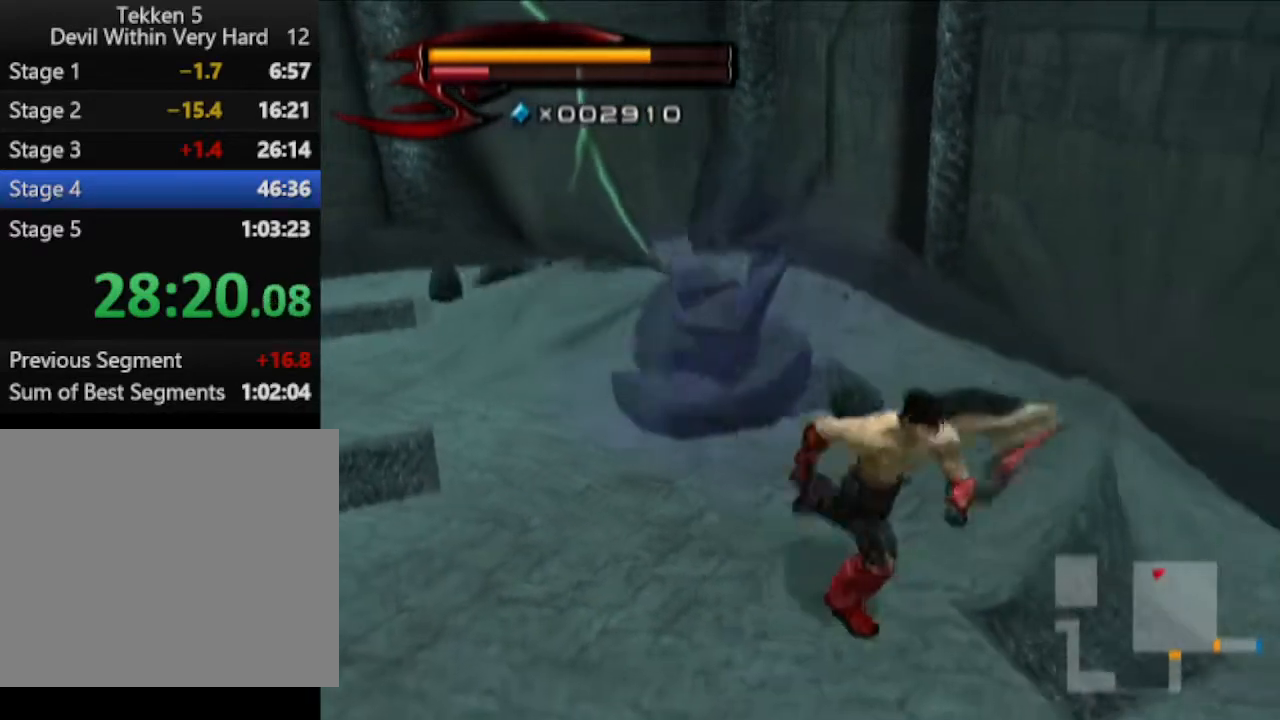
{"buttons": [], "left_stick": "right", "right_stick": "center", "events": [[16, "R1", "down"], [133, "left_stick", "up"], [200, "left_stick", "center"], [267, "SQUARE", "down"], [383, "R1", "up"], [383, "SQUARE", "up"], [450, "left_stick", "right"]]}
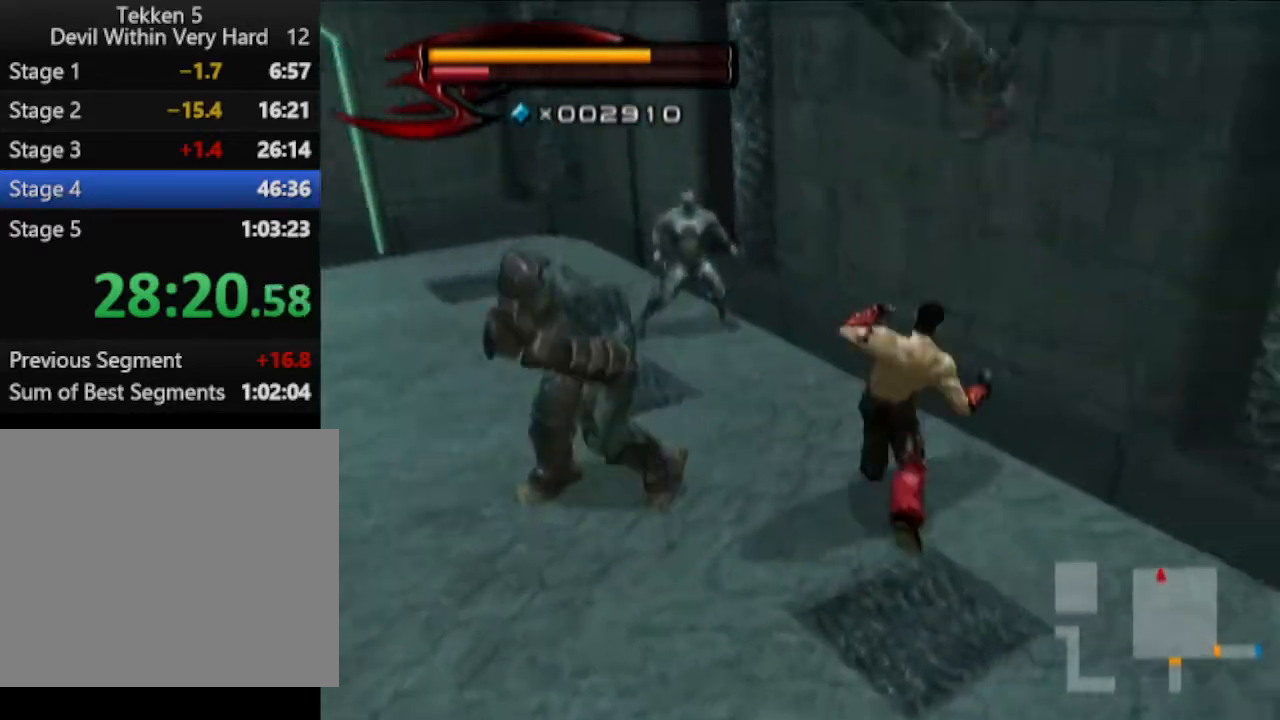
{"buttons": [], "left_stick": "down-right", "right_stick": "center", "events": [[17, "left_stick", "down-right"]]}
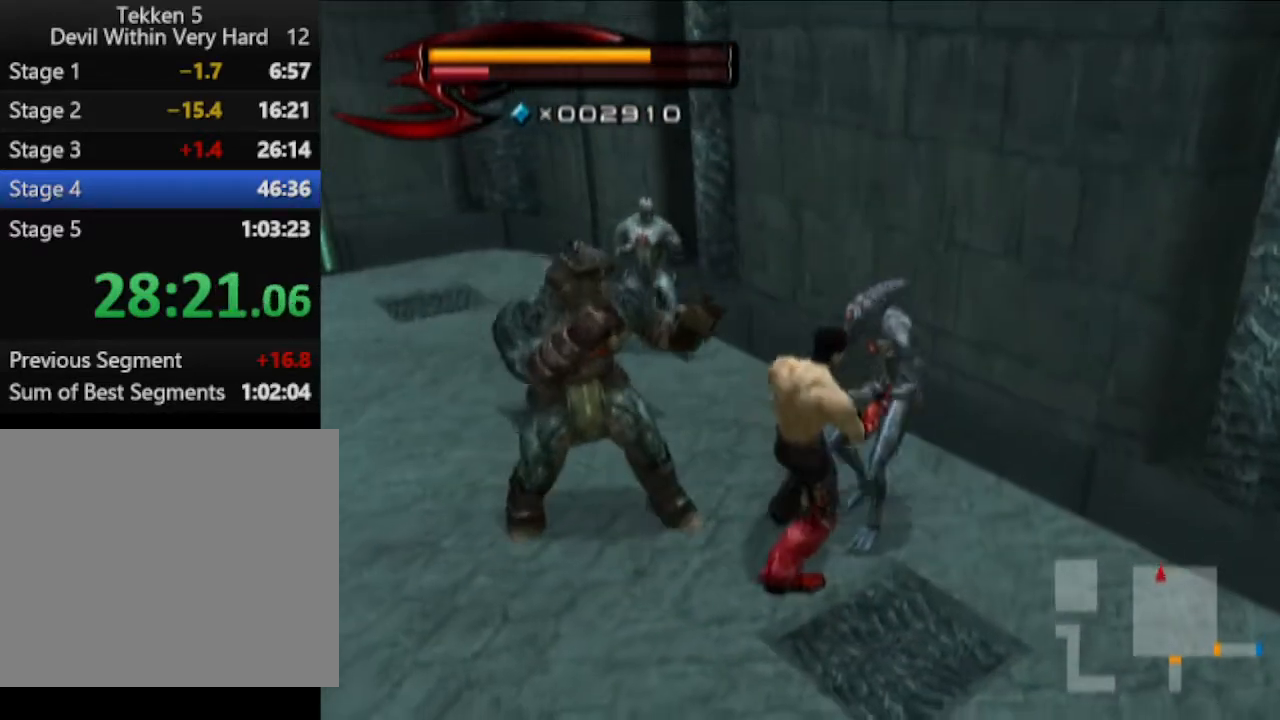
{"buttons": [], "left_stick": "center", "right_stick": "center", "events": [[133, "R1", "down"], [133, "left_stick", "center"], [250, "left_stick", "up"], [333, "SQUARE", "down"], [333, "left_stick", "center"], [450, "R1", "up"], [450, "SQUARE", "up"]]}
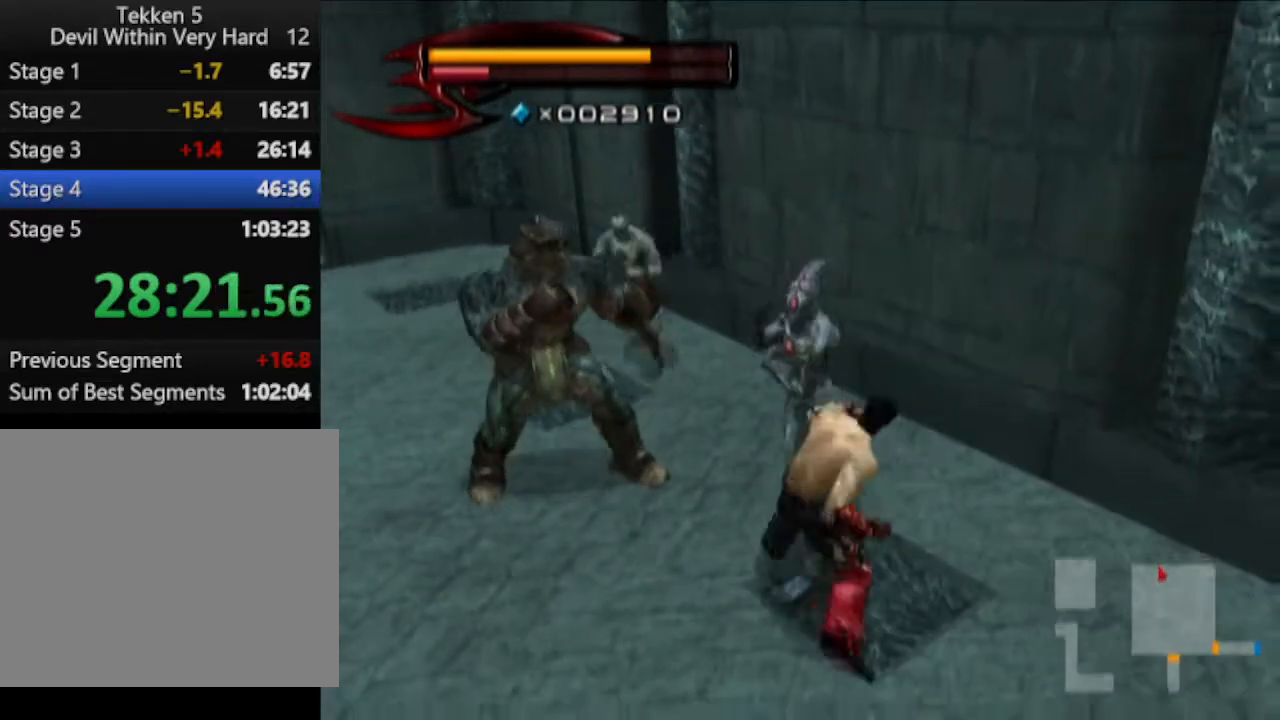
{"buttons": [], "left_stick": "up-right", "right_stick": "center", "events": [[17, "left_stick", "down-right"], [267, "left_stick", "up-right"]]}
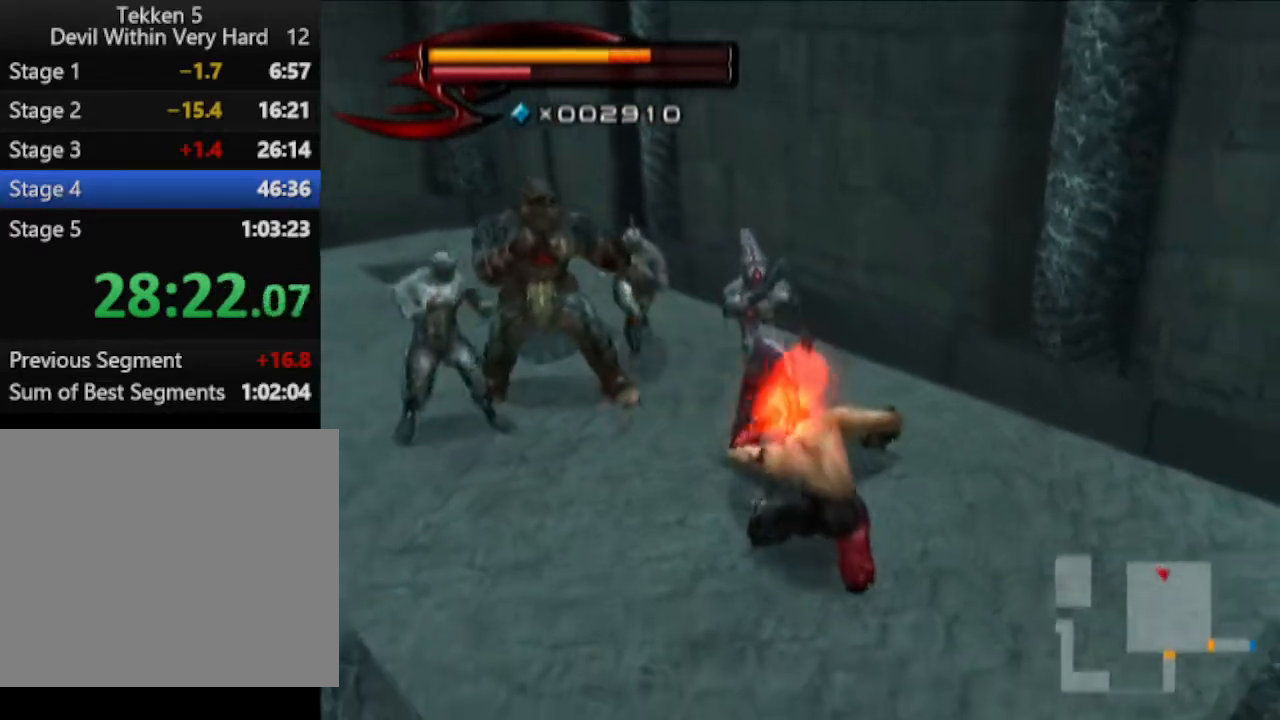
{"buttons": ["R1"], "left_stick": "center", "right_stick": "center", "events": [[333, "left_stick", "center"], [400, "R1", "down"]]}
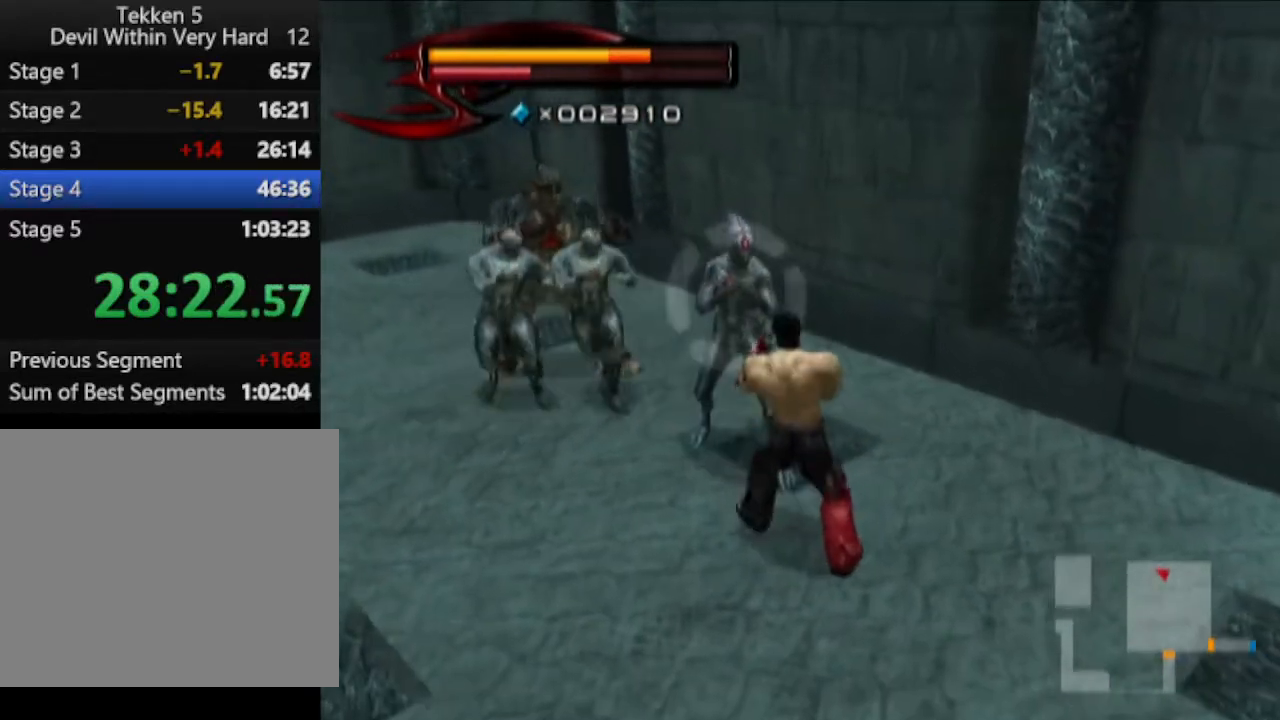
{"buttons": [], "left_stick": "up", "right_stick": "center", "events": [[33, "left_stick", "up"], [100, "left_stick", "center"], [167, "SQUARE", "down"], [217, "R1", "up"], [217, "SQUARE", "up"], [217, "left_stick", "up"]]}
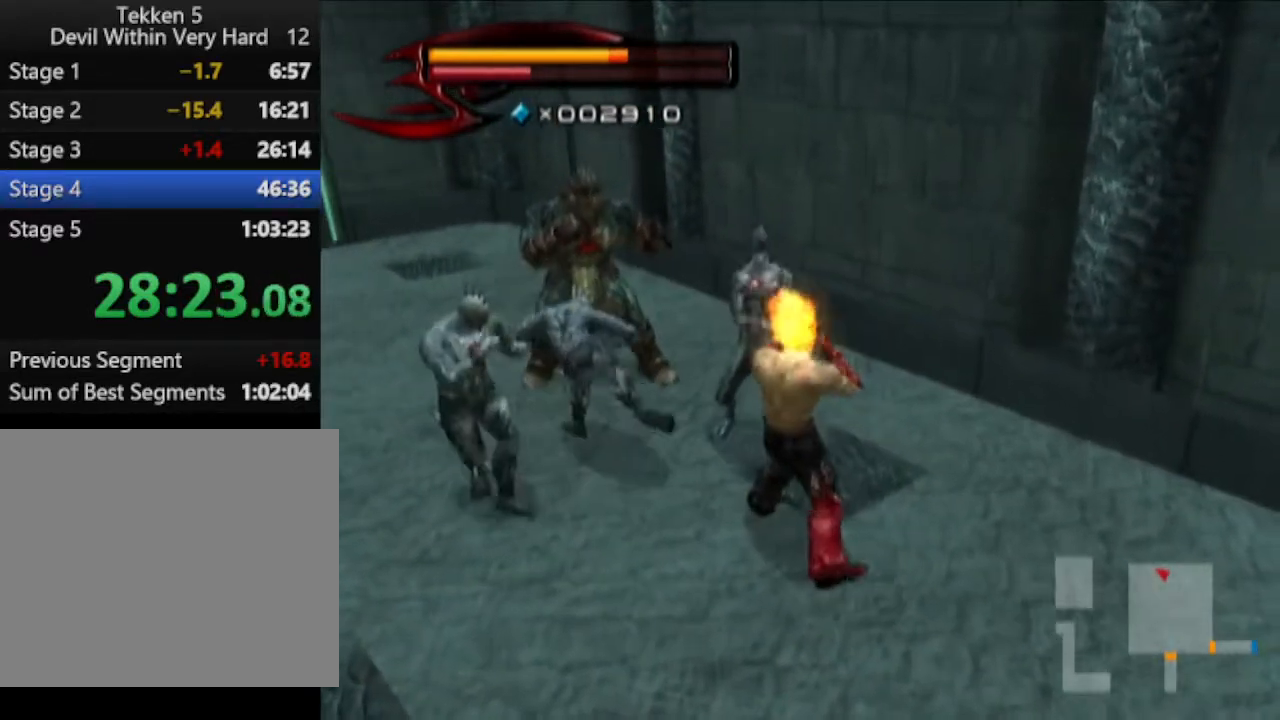
{"buttons": [], "left_stick": "up", "right_stick": "center", "events": [[283, "SQUARE", "down"], [350, "SQUARE", "up"], [417, "SQUARE", "down"], [467, "SQUARE", "up"]]}
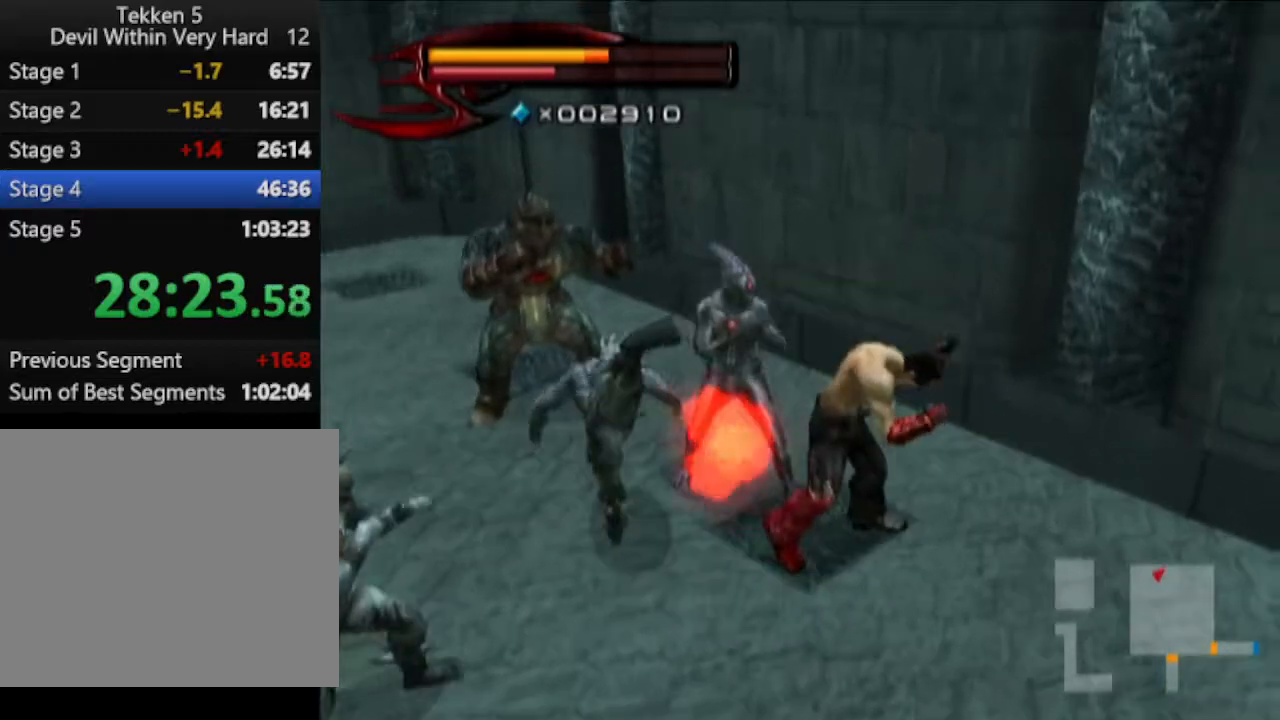
{"buttons": [], "left_stick": "center", "right_stick": "center", "events": [[33, "CROSS", "down"], [33, "left_stick", "up-left"], [100, "CROSS", "up"], [467, "left_stick", "center"]]}
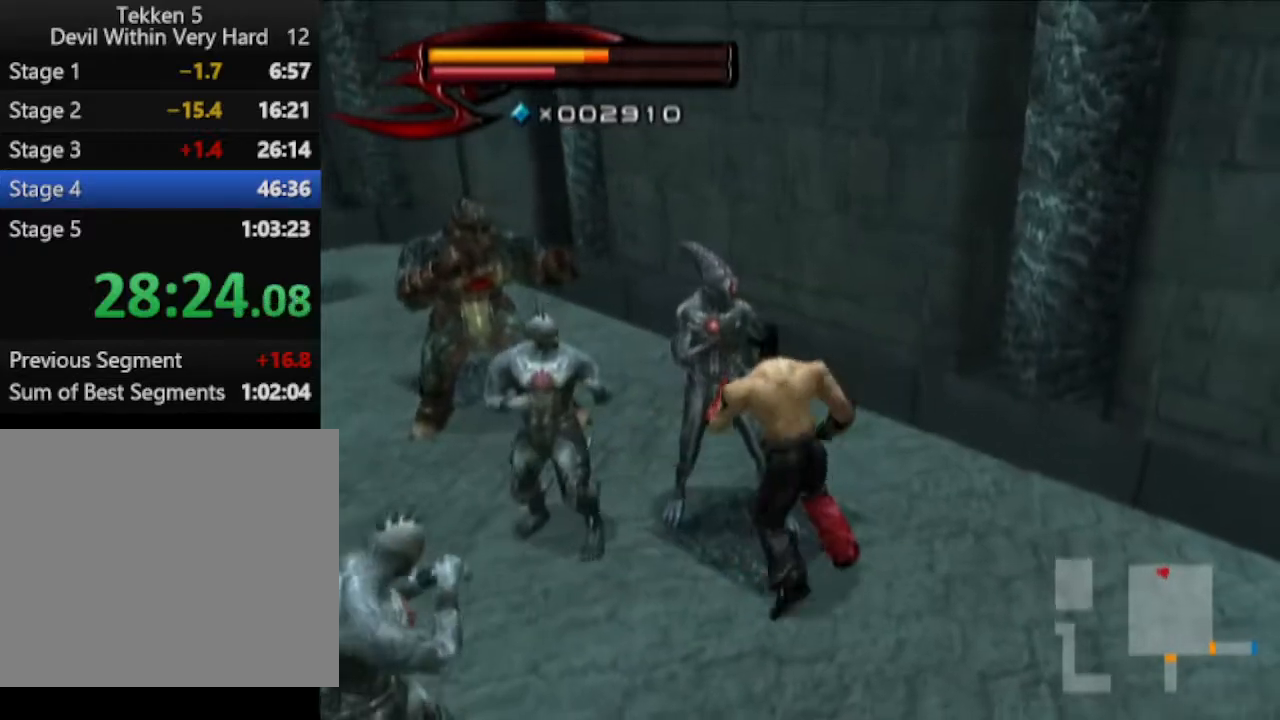
{"buttons": ["CROSS"], "left_stick": "up-left", "right_stick": "center", "events": [[33, "SQUARE", "down"], [100, "SQUARE", "up"], [150, "SQUARE", "down"], [216, "SQUARE", "up"], [283, "CROSS", "down"], [350, "CROSS", "up"], [400, "CROSS", "down"], [400, "left_stick", "up-left"]]}
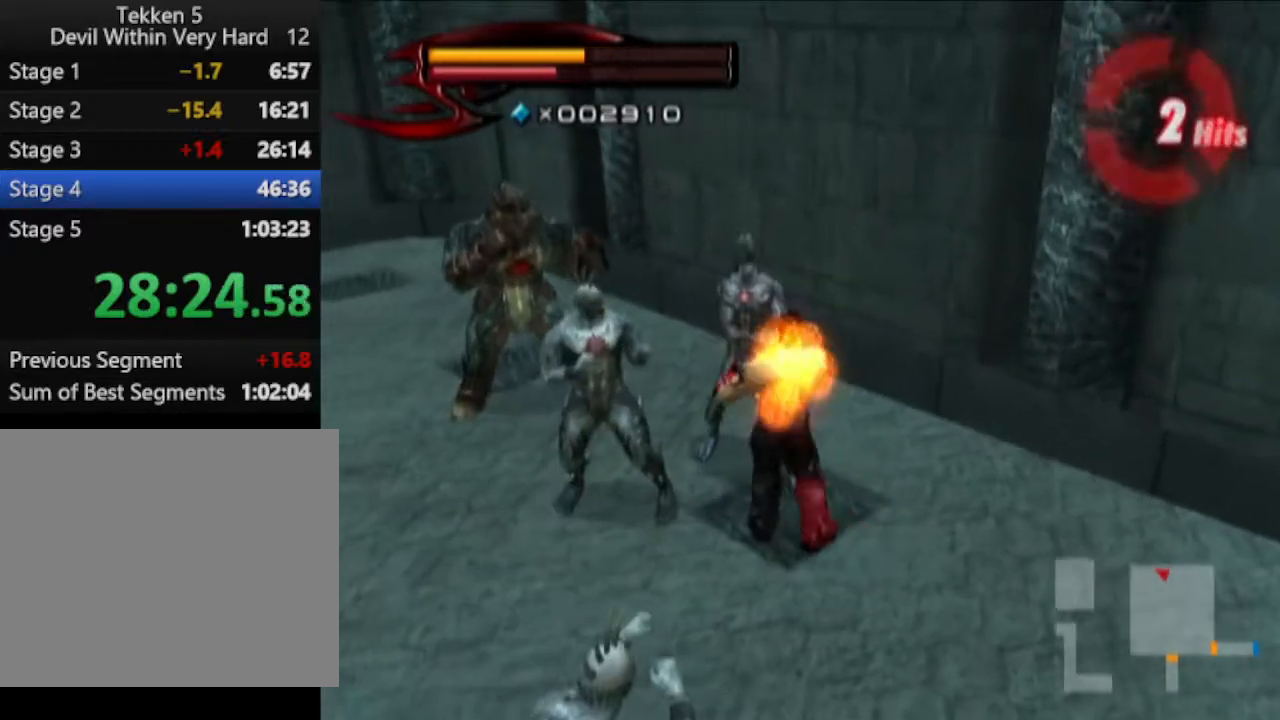
{"buttons": [], "left_stick": "up-left", "right_stick": "center", "events": [[33, "CROSS", "up"]]}
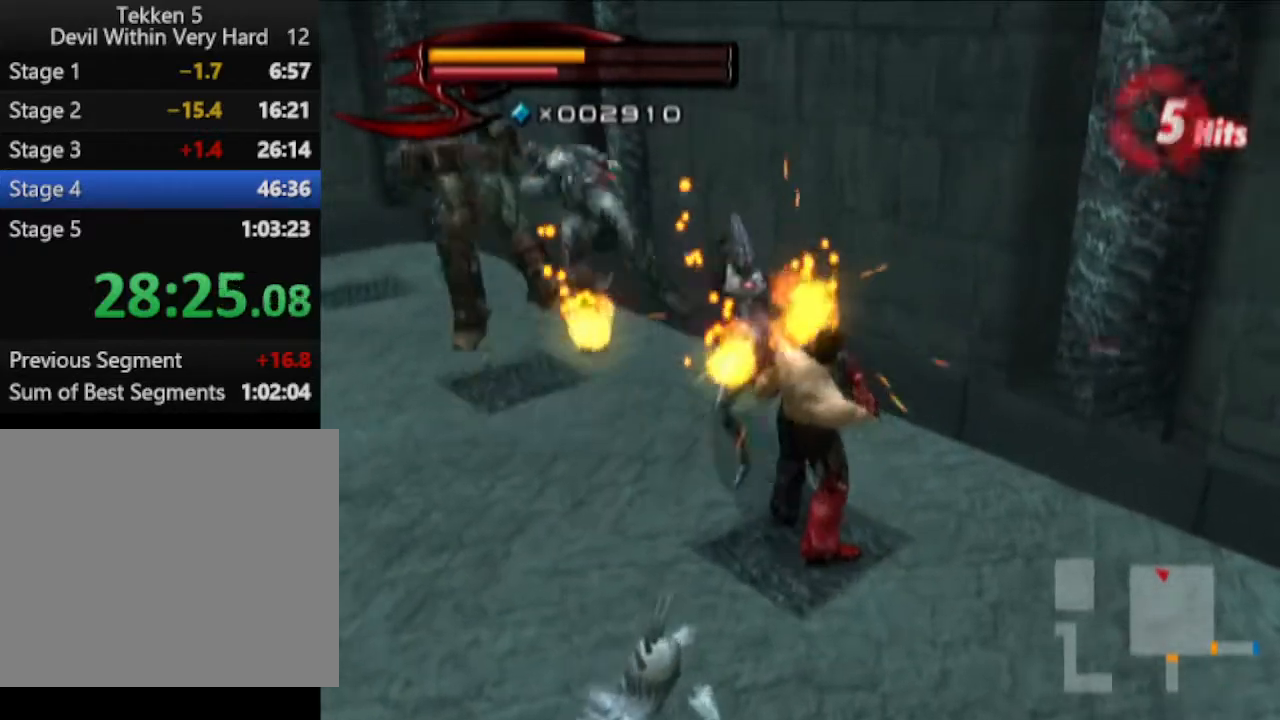
{"buttons": ["CROSS", "CIRCLE"], "left_stick": "up-left", "right_stick": "center", "events": [[283, "CIRCLE", "down"], [283, "CROSS", "down"]]}
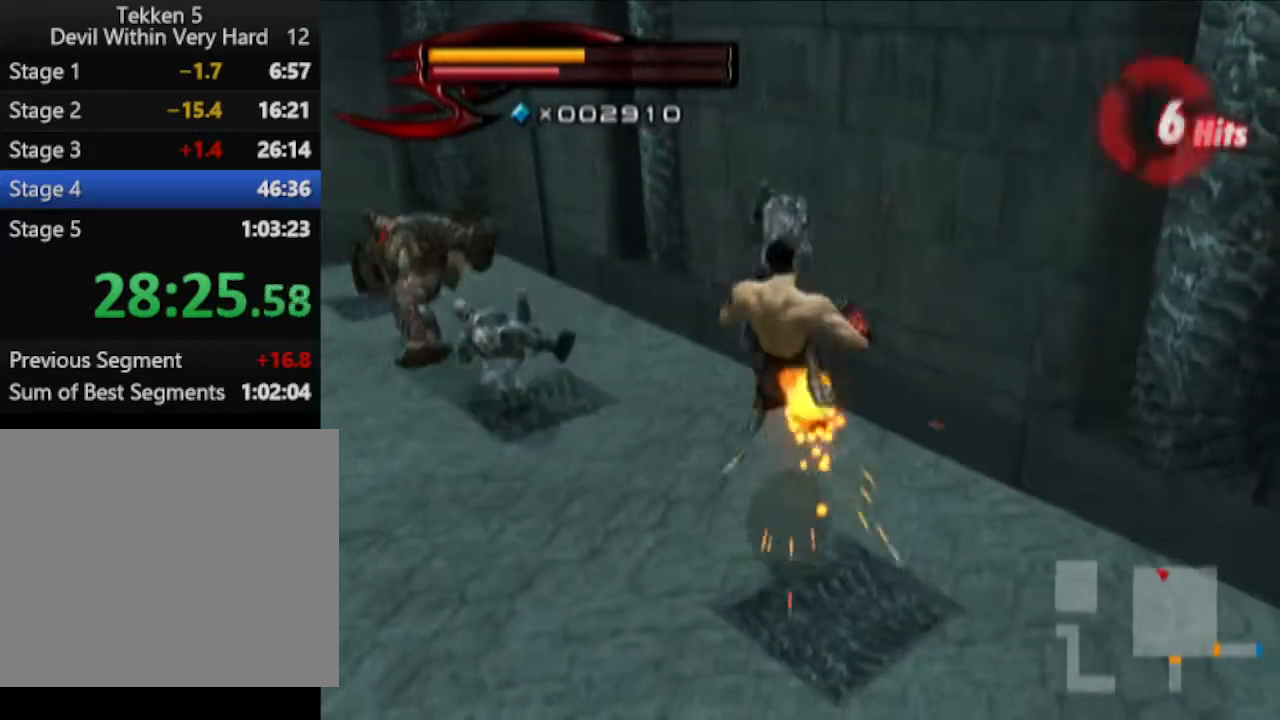
{"buttons": [], "left_stick": "up-left", "right_stick": "center", "events": [[33, "CIRCLE", "up"], [33, "CROSS", "up"]]}
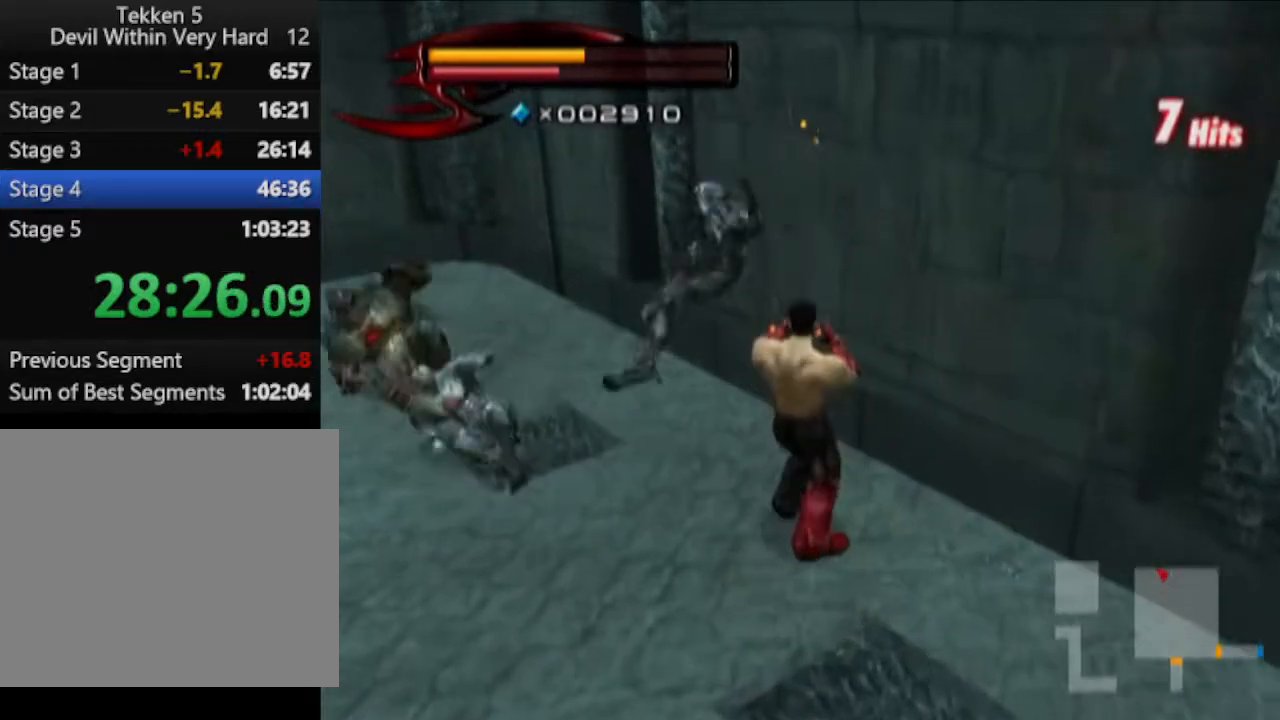
{"buttons": ["R1"], "left_stick": "up-left", "right_stick": "center", "events": [[483, "R1", "down"]]}
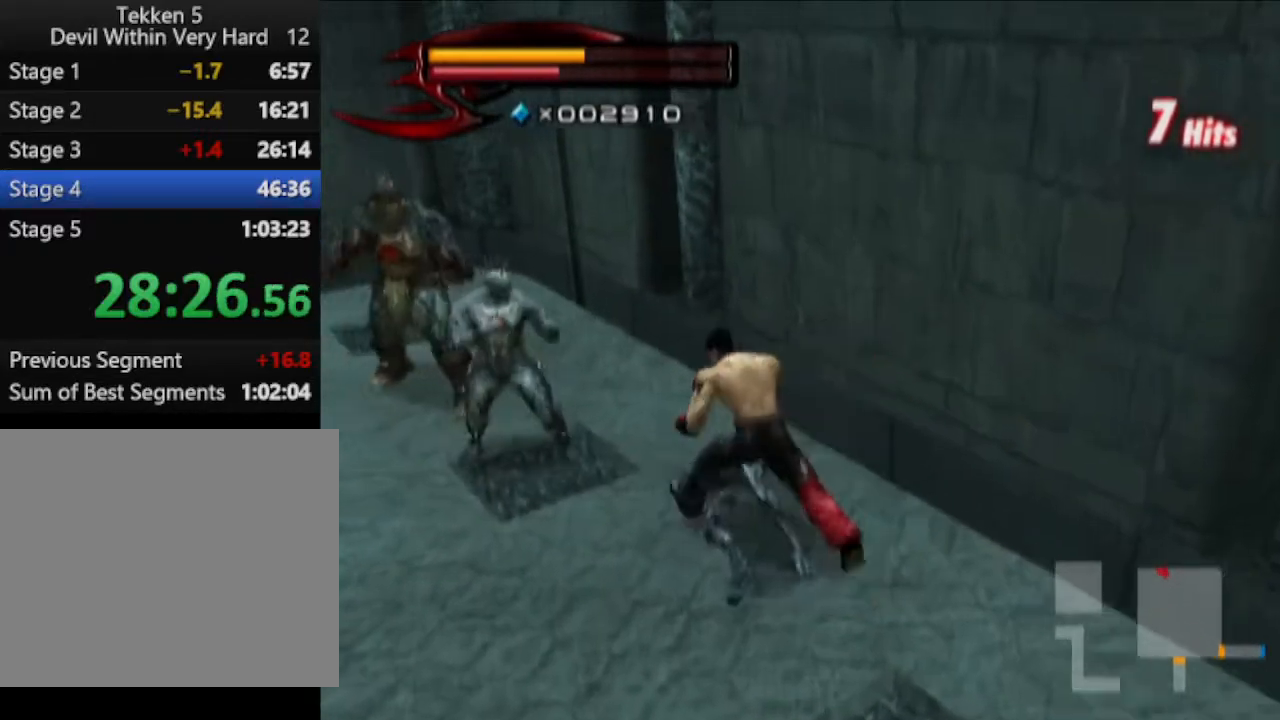
{"buttons": [], "left_stick": "up-left", "right_stick": "center", "events": [[50, "left_stick", "center"], [117, "left_stick", "up"], [184, "left_stick", "center"], [234, "SQUARE", "down"], [300, "R1", "up"], [300, "SQUARE", "up"], [300, "left_stick", "up-left"]]}
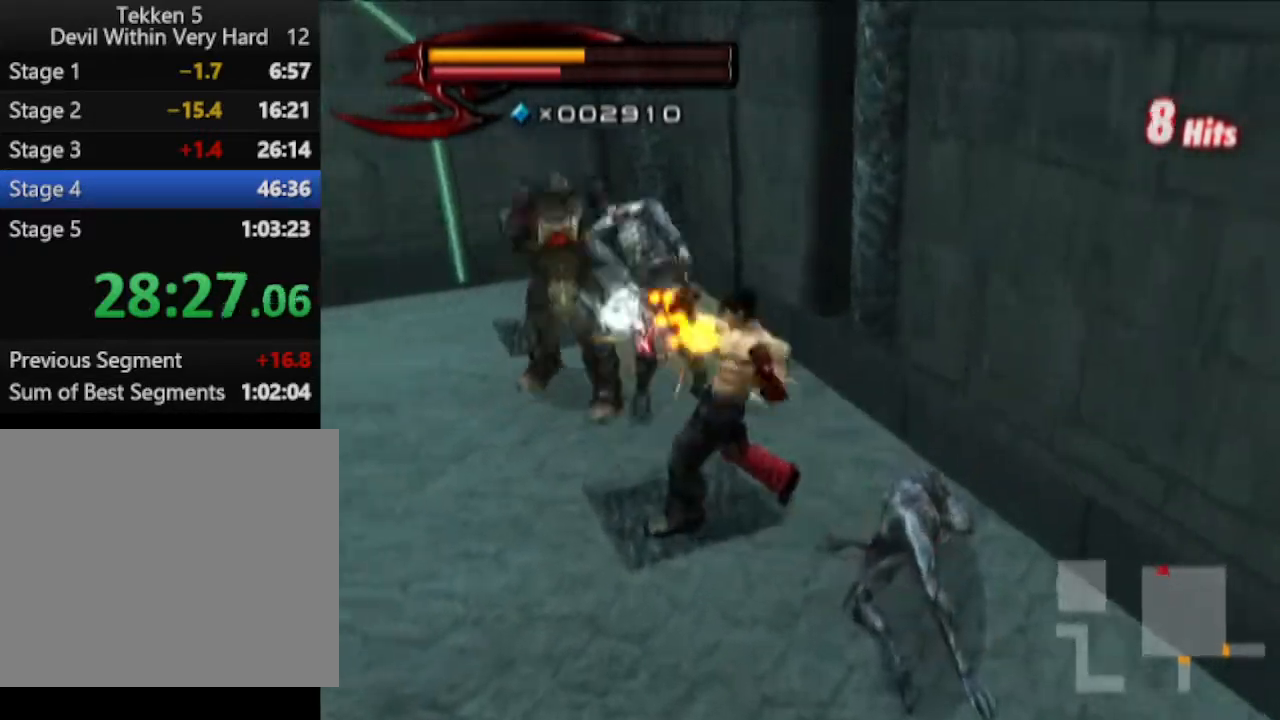
{"buttons": [], "left_stick": "up-left", "right_stick": "center", "events": []}
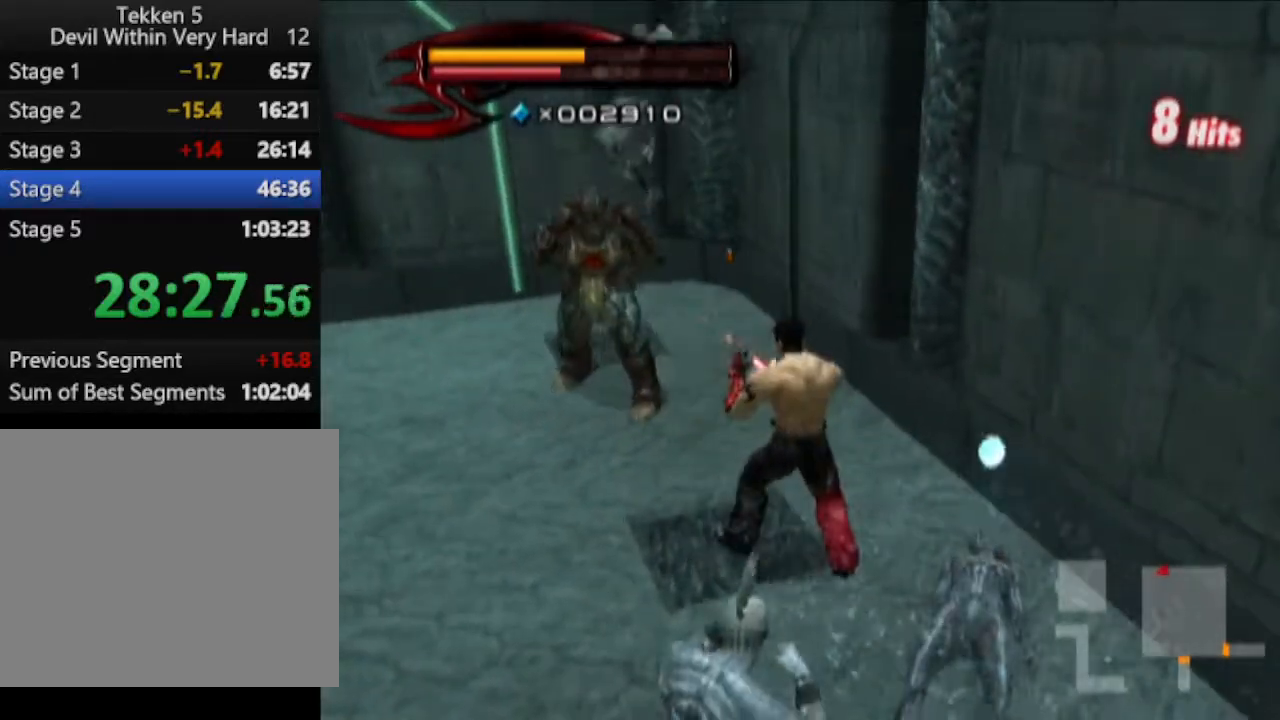
{"buttons": [], "left_stick": "up-left", "right_stick": "center", "events": [[50, "CROSS", "down"], [184, "CROSS", "up"], [234, "CROSS", "down"], [367, "CROSS", "up"]]}
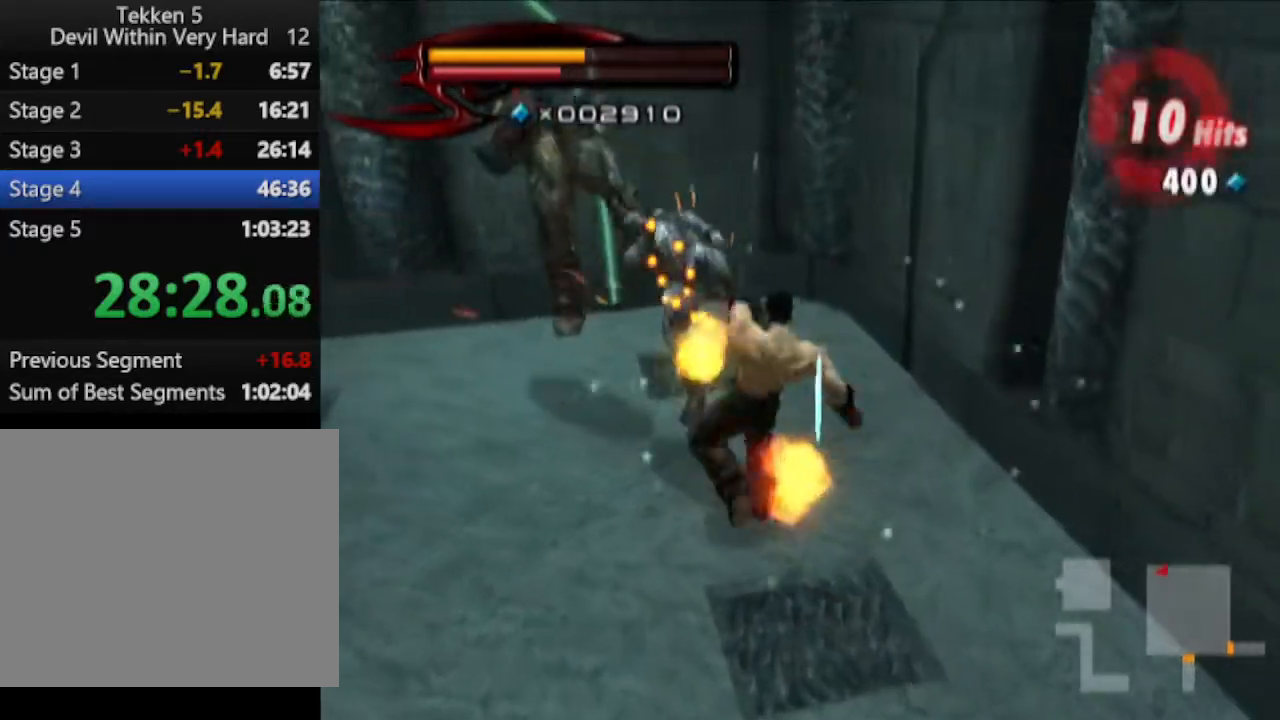
{"buttons": [], "left_stick": "up-left", "right_stick": "center", "events": []}